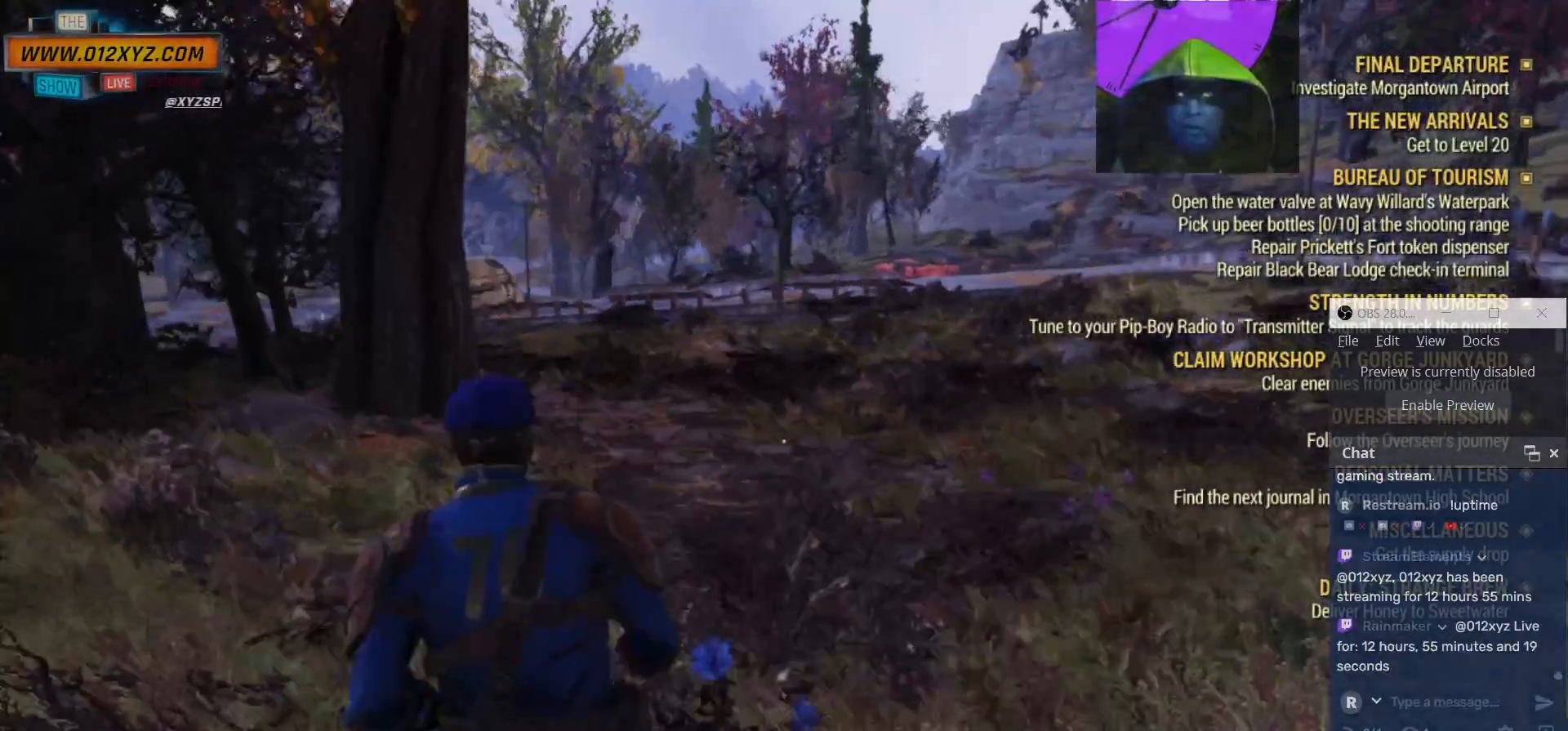
Gameplay with keyboard and mouse; each line is a JSON object with the keys and mouse buttons held at the frame after it. "events" lists presses ("down") and releases ("up") of "1", "2", "3", "4", "5", "a", "alt", "b", "c", "ctrl", "d", "e", "f", "g", "q", "r", "s", "shift", "space", "t", "tab", "v", "w", "x", "z", "mouse_left", "mouse_wheel", "mouse_right", "mouse_mb4" and "mouse_mb5" between this image and that frame as [ms after this image, input, new state], when the widget could be followed in between. "mouse_left", "mouse_wheel", "mouse_right", "mouse_mb4", "mouse_mb5" = the "left", "wheel", "right", "mb4", "mb5" buttons of the "mouse" list. No other keys are recorded. "wheel" means that the mouse wheel is clicked or scrolled. Not read: mouse_move.
{"keys": ["w"], "mouse": [], "events": [[133, "a", "up"]]}
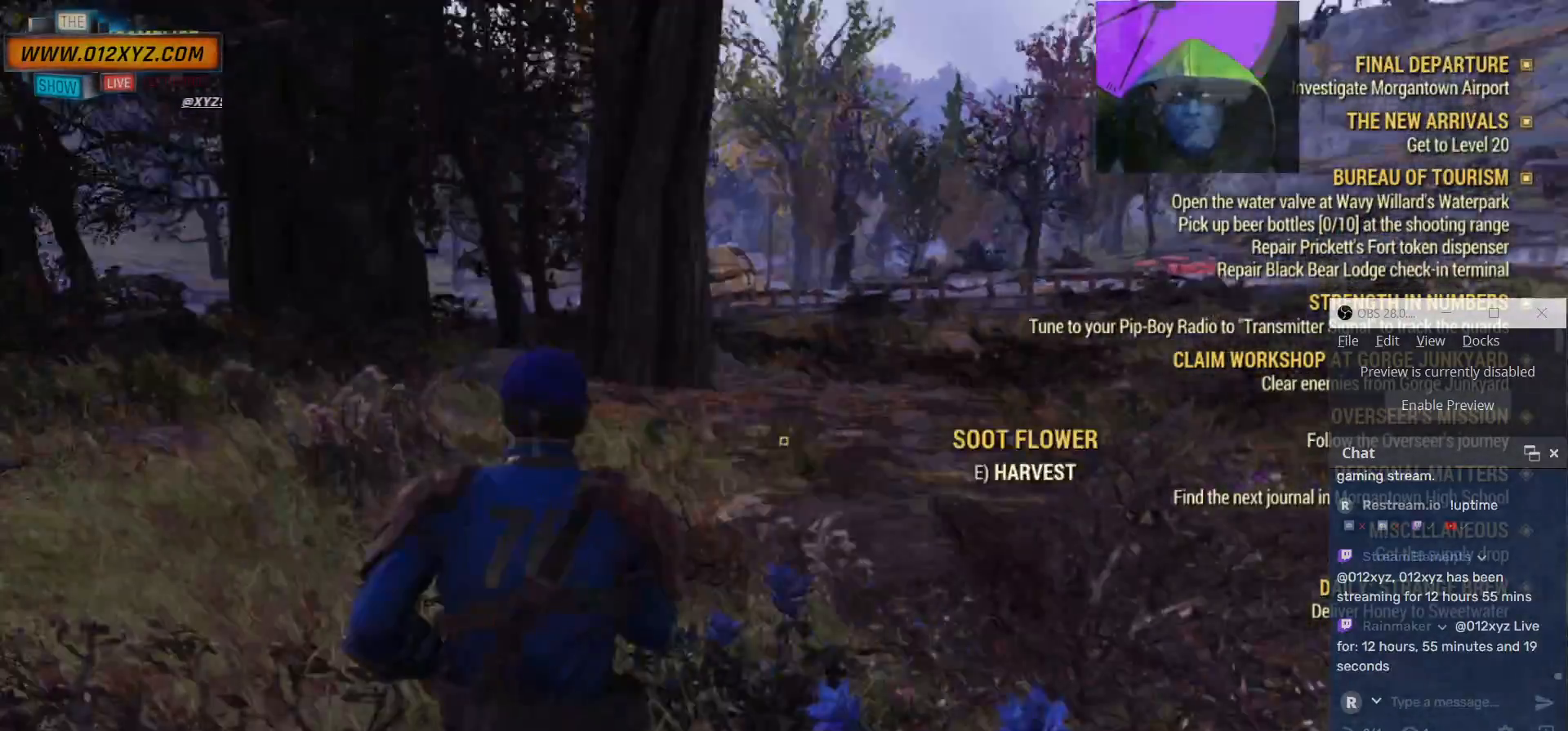
{"keys": ["w"], "mouse": [], "events": []}
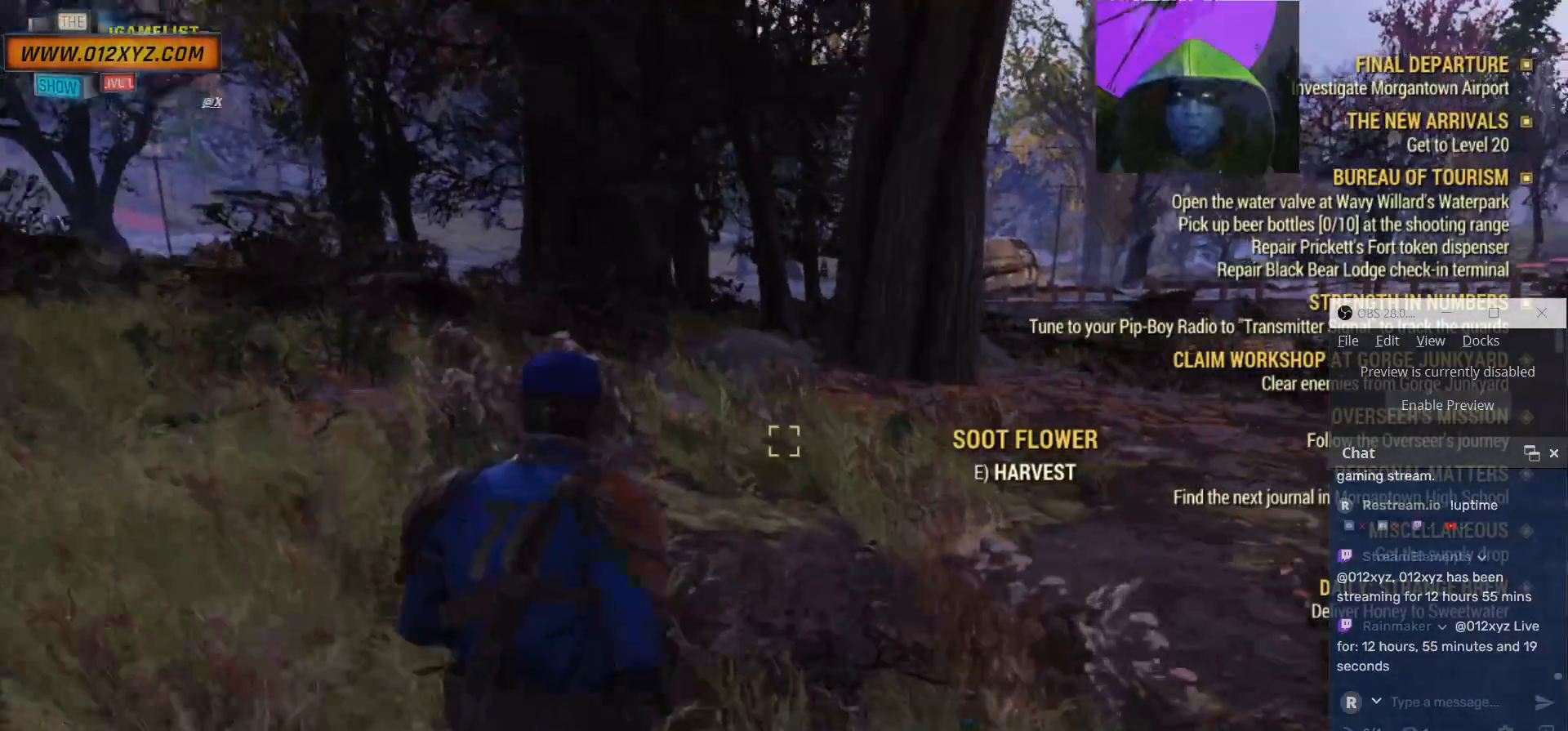
{"keys": ["a"], "mouse": [], "events": [[33, "w", "up"], [333, "a", "down"]]}
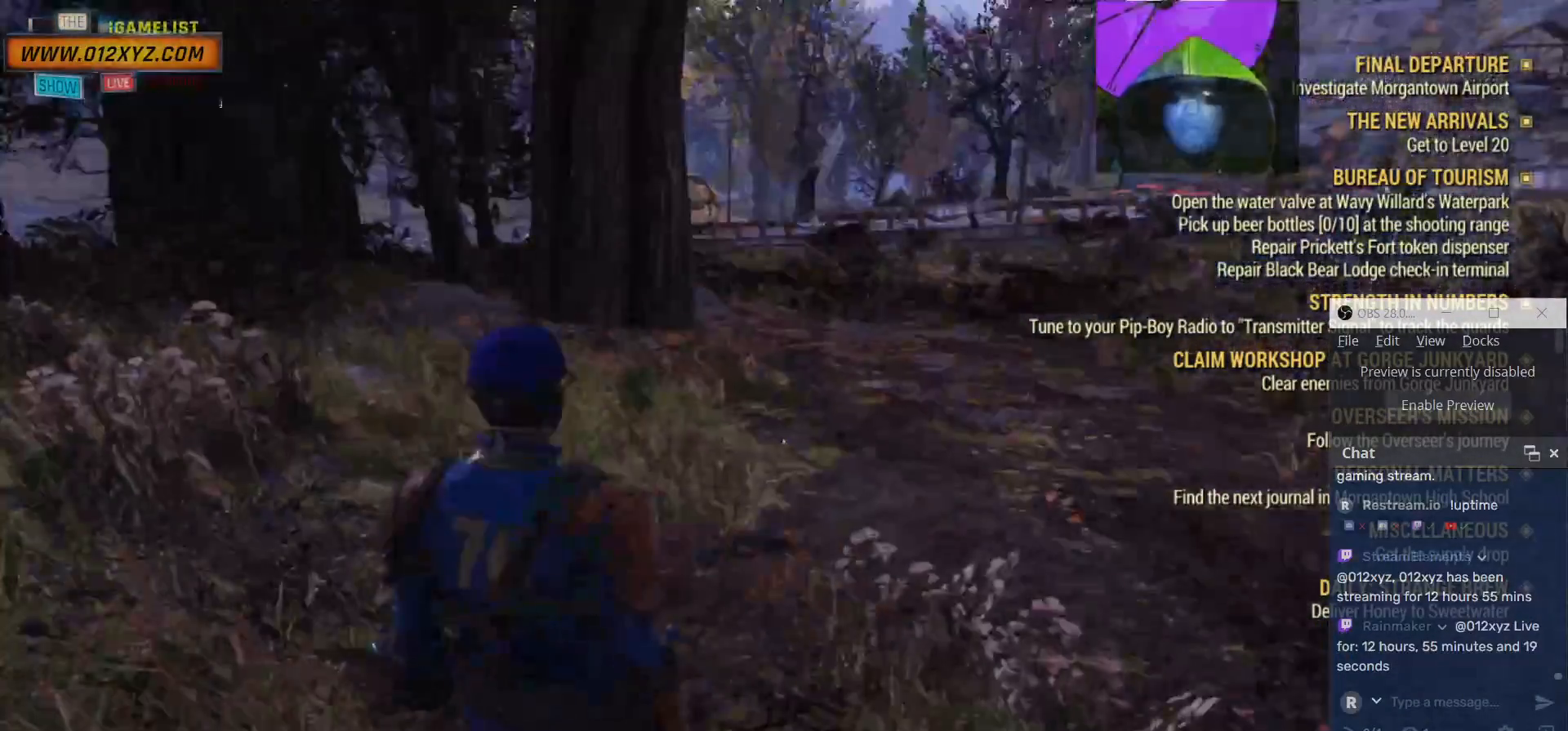
{"keys": ["a", "w"], "mouse": [], "events": [[67, "w", "down"]]}
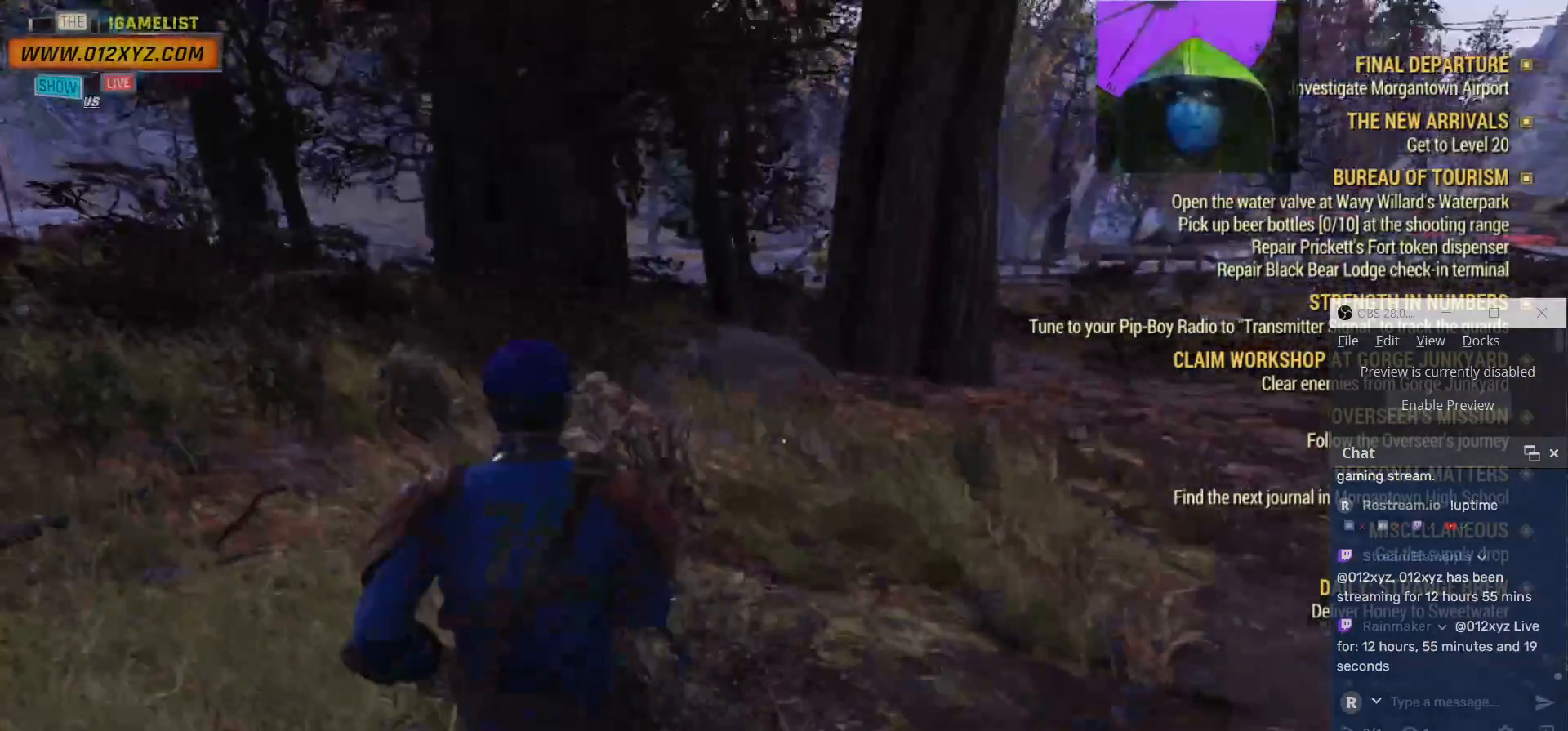
{"keys": ["a", "w"], "mouse": [], "events": []}
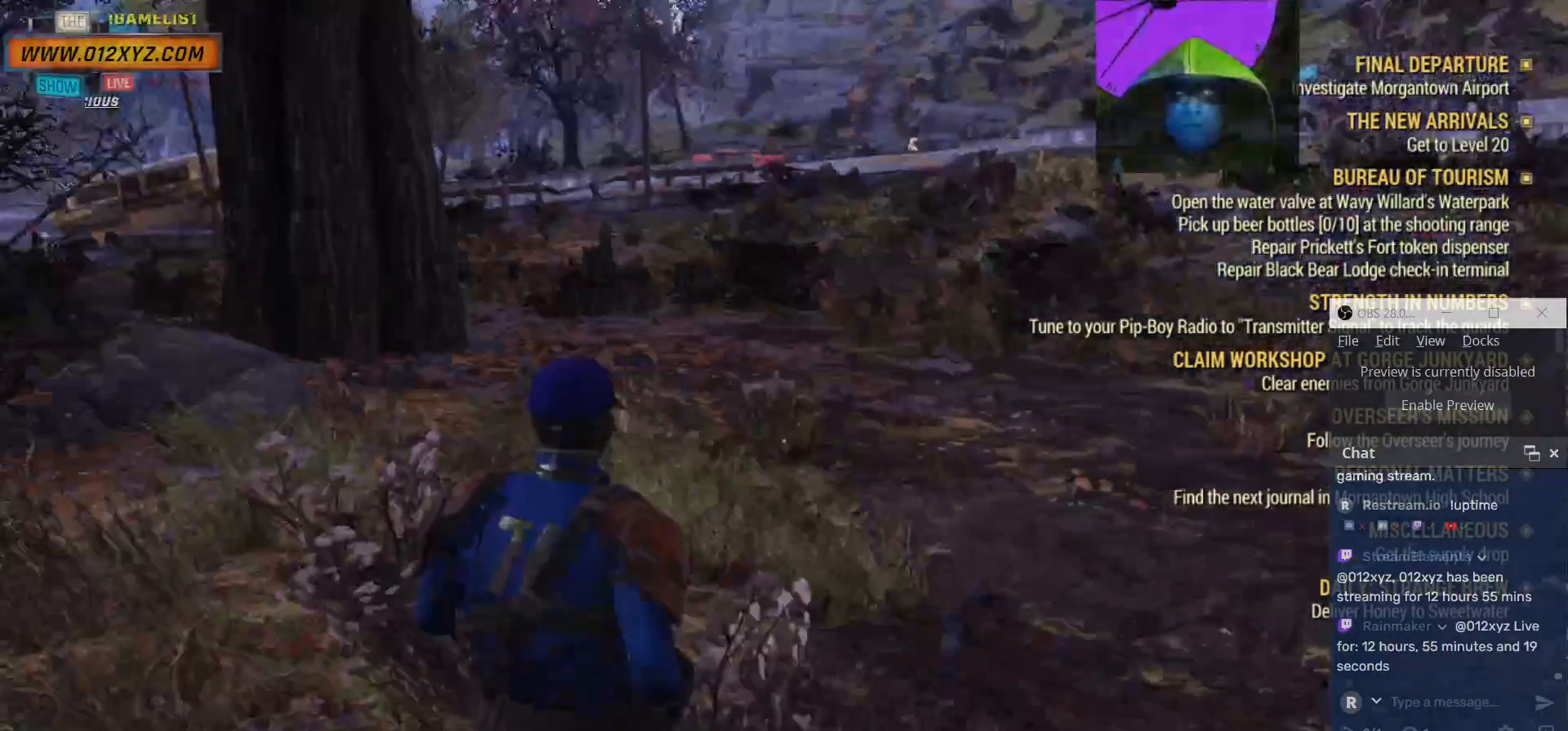
{"keys": ["w"], "mouse": [], "events": [[400, "a", "up"]]}
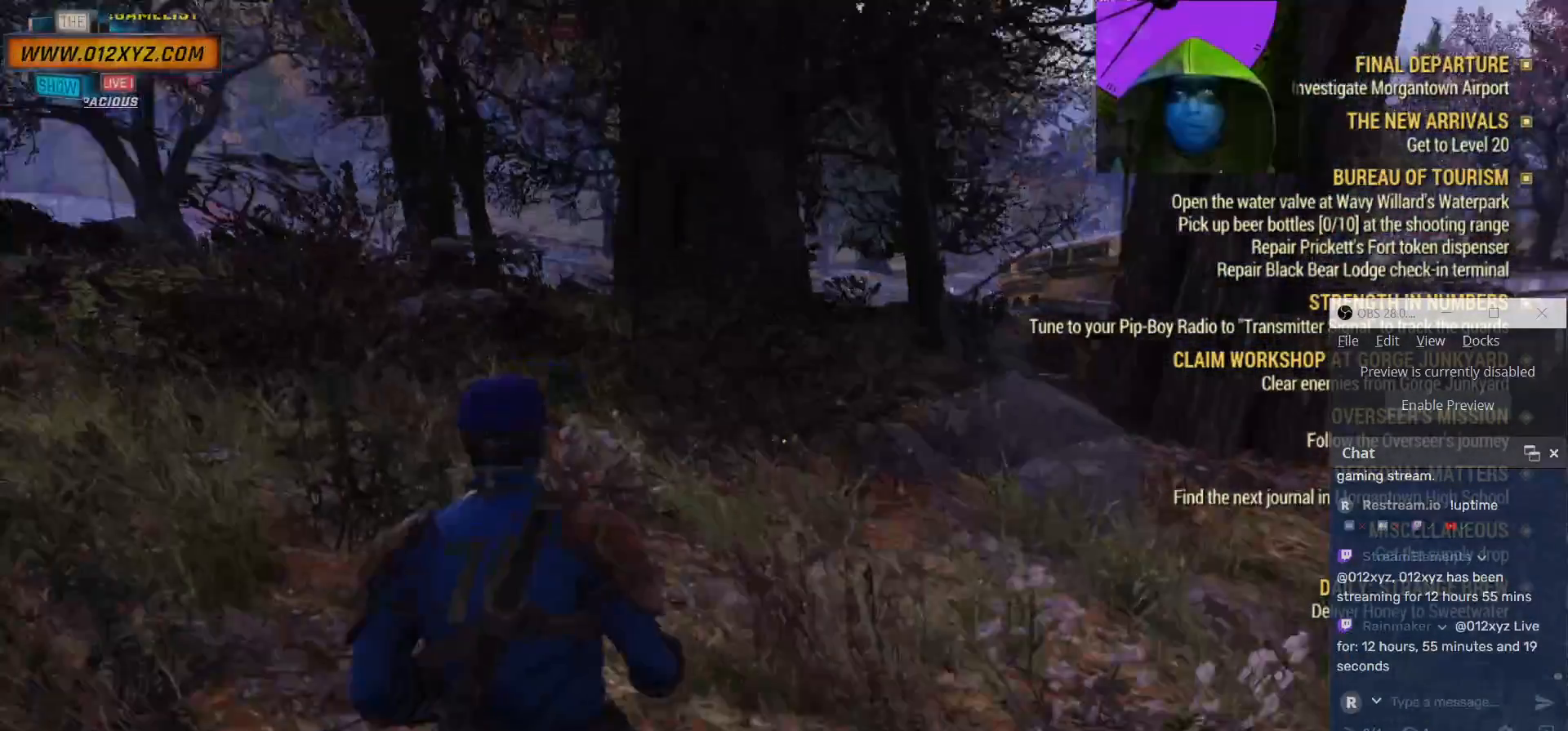
{"keys": ["w"], "mouse": [], "events": []}
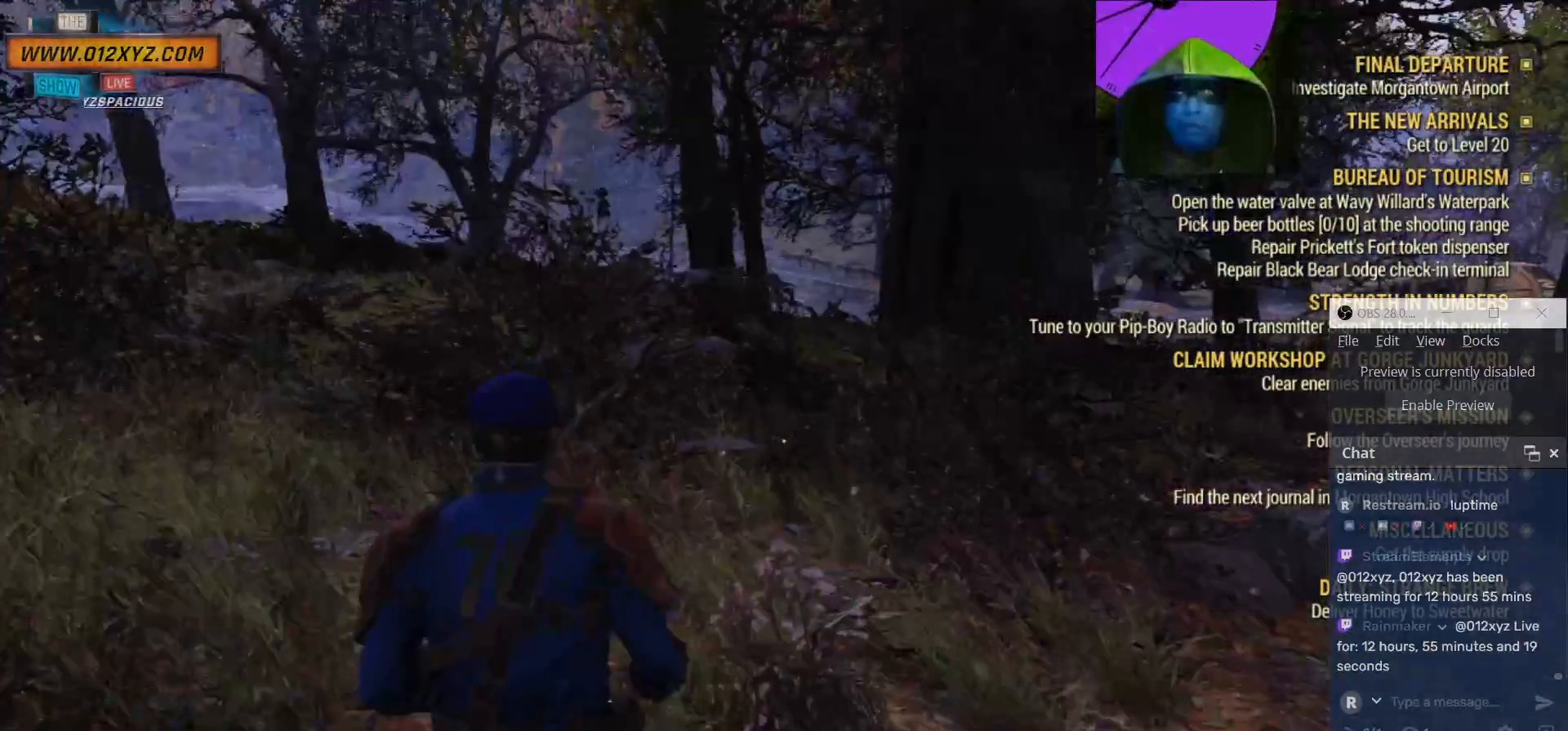
{"keys": ["w"], "mouse": [], "events": []}
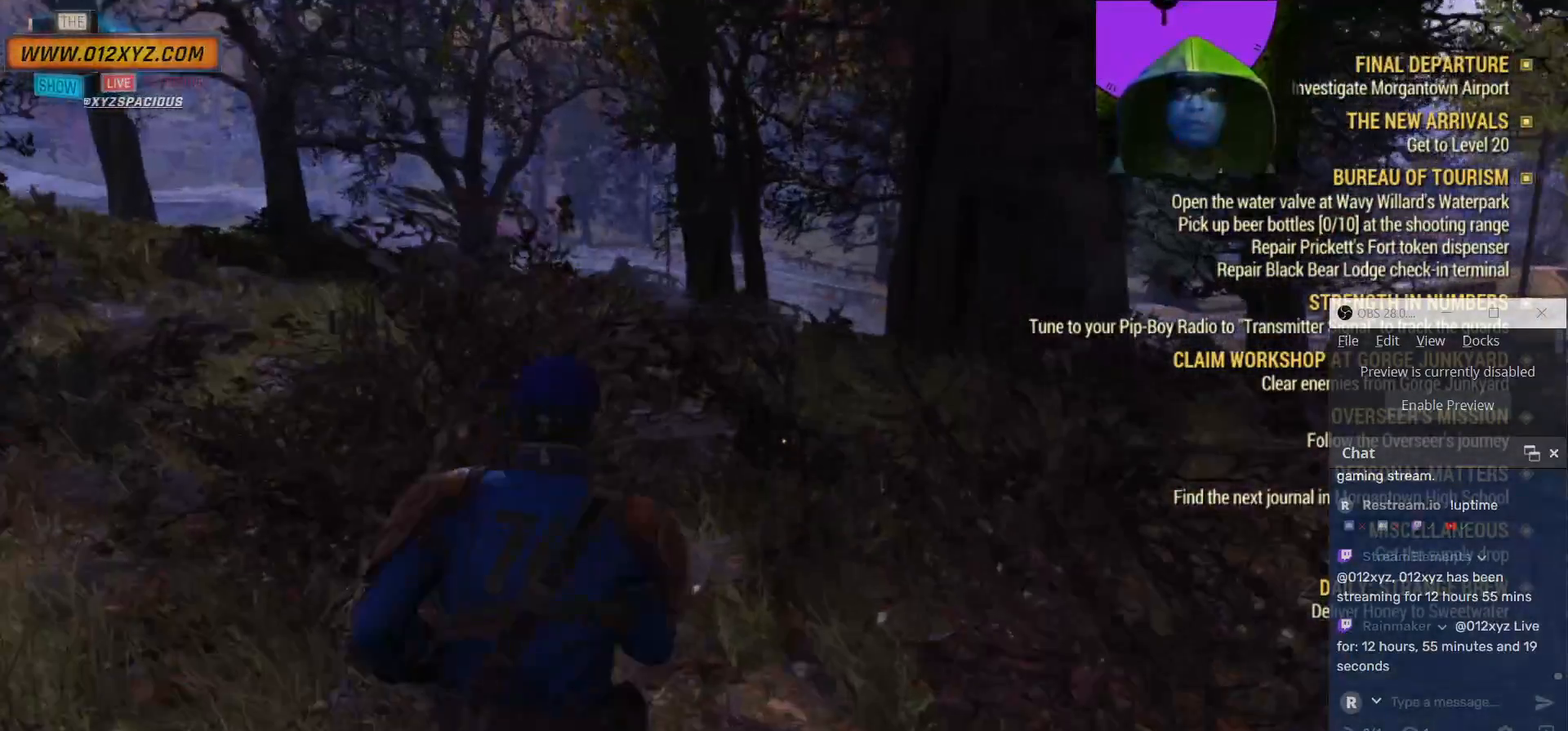
{"keys": ["w"], "mouse": [], "events": []}
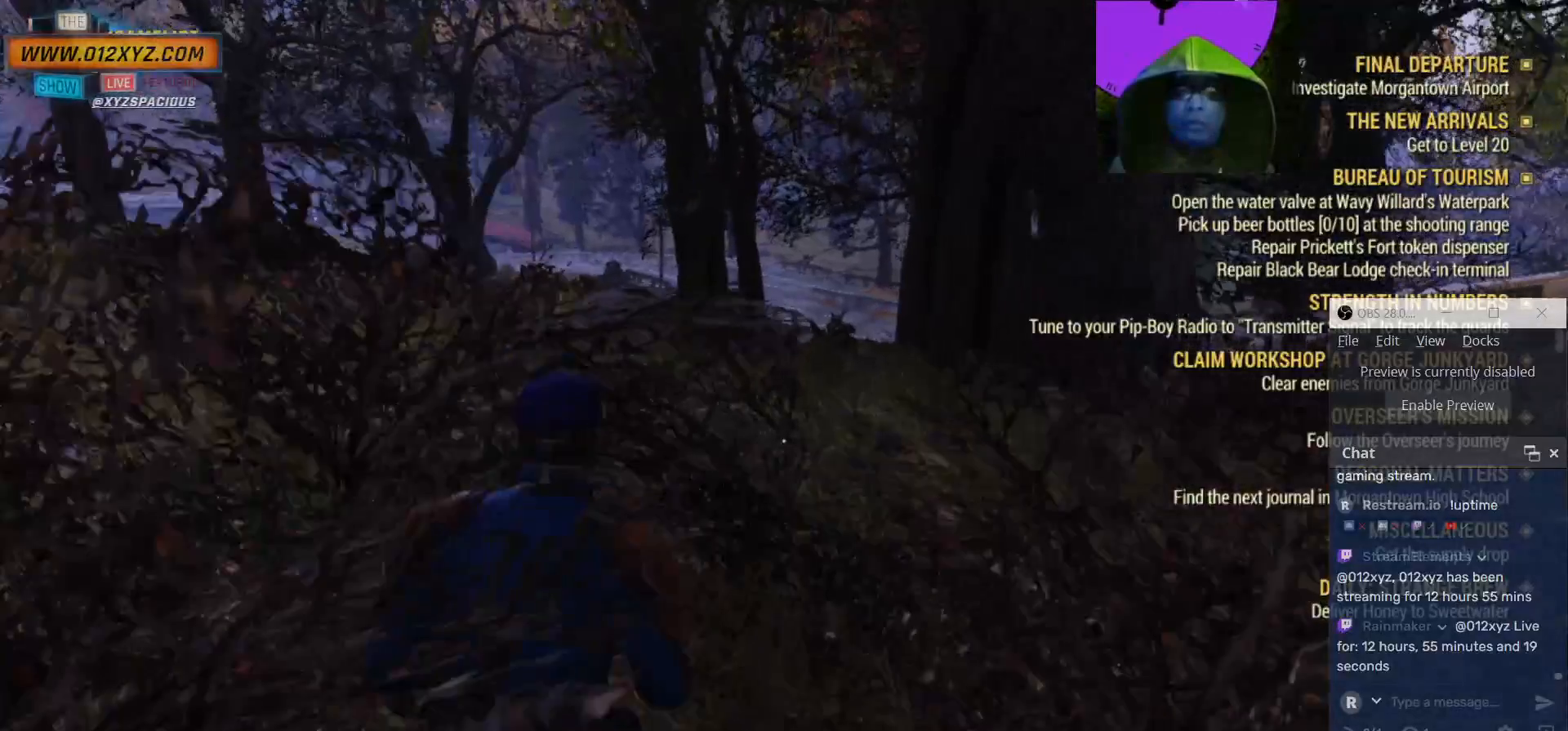
{"keys": ["w"], "mouse": [], "events": []}
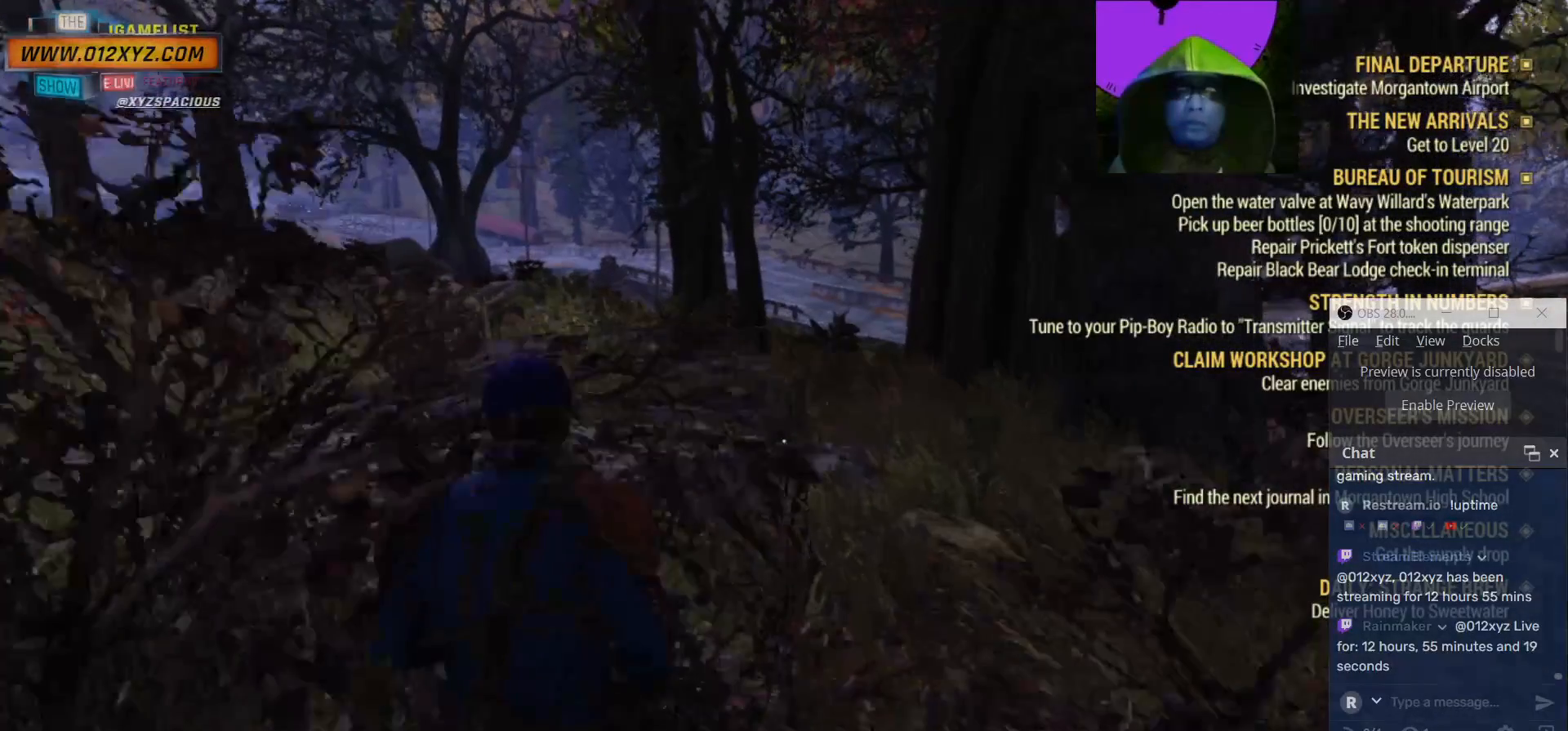
{"keys": [], "mouse": [], "events": [[500, "w", "up"]]}
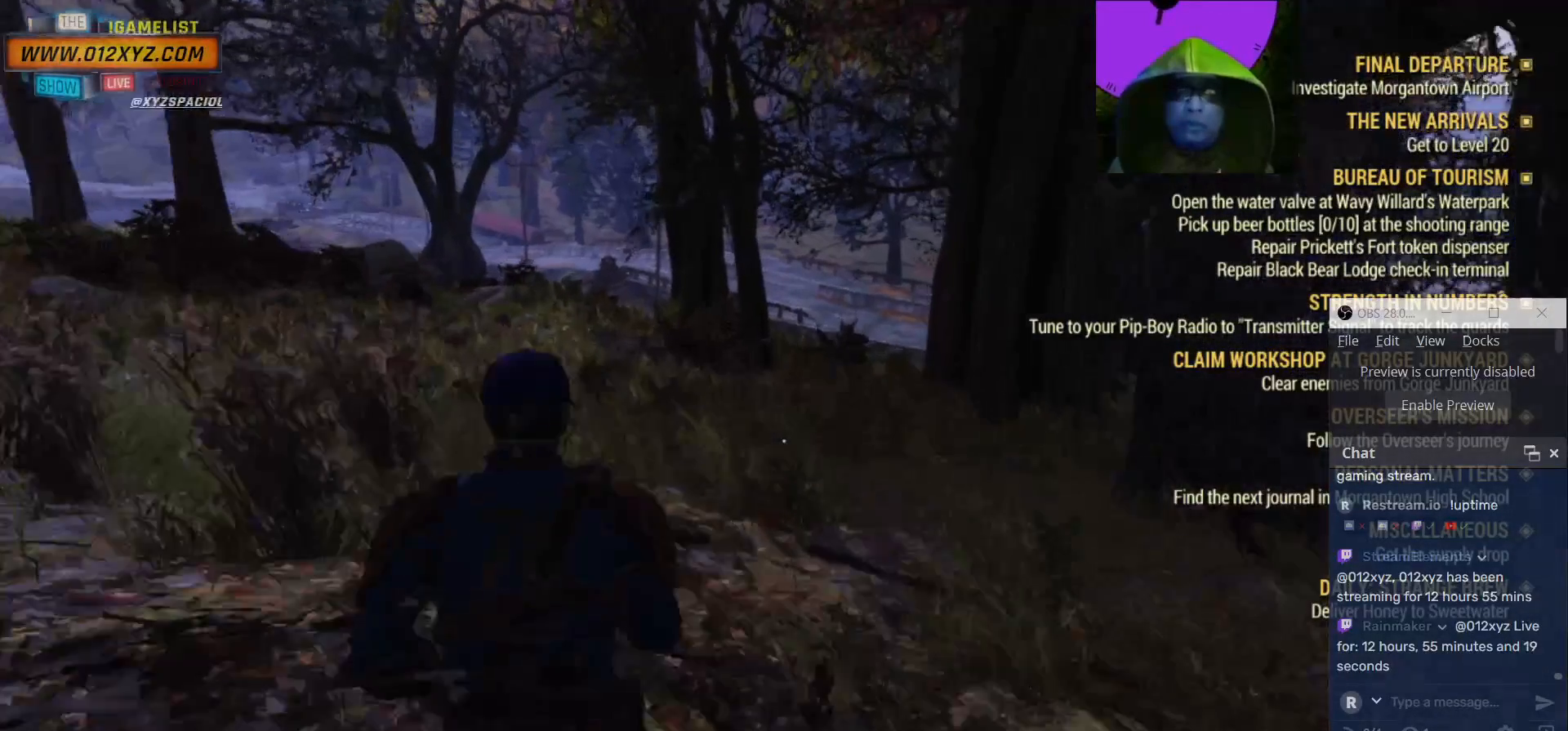
{"keys": [], "mouse": [], "events": []}
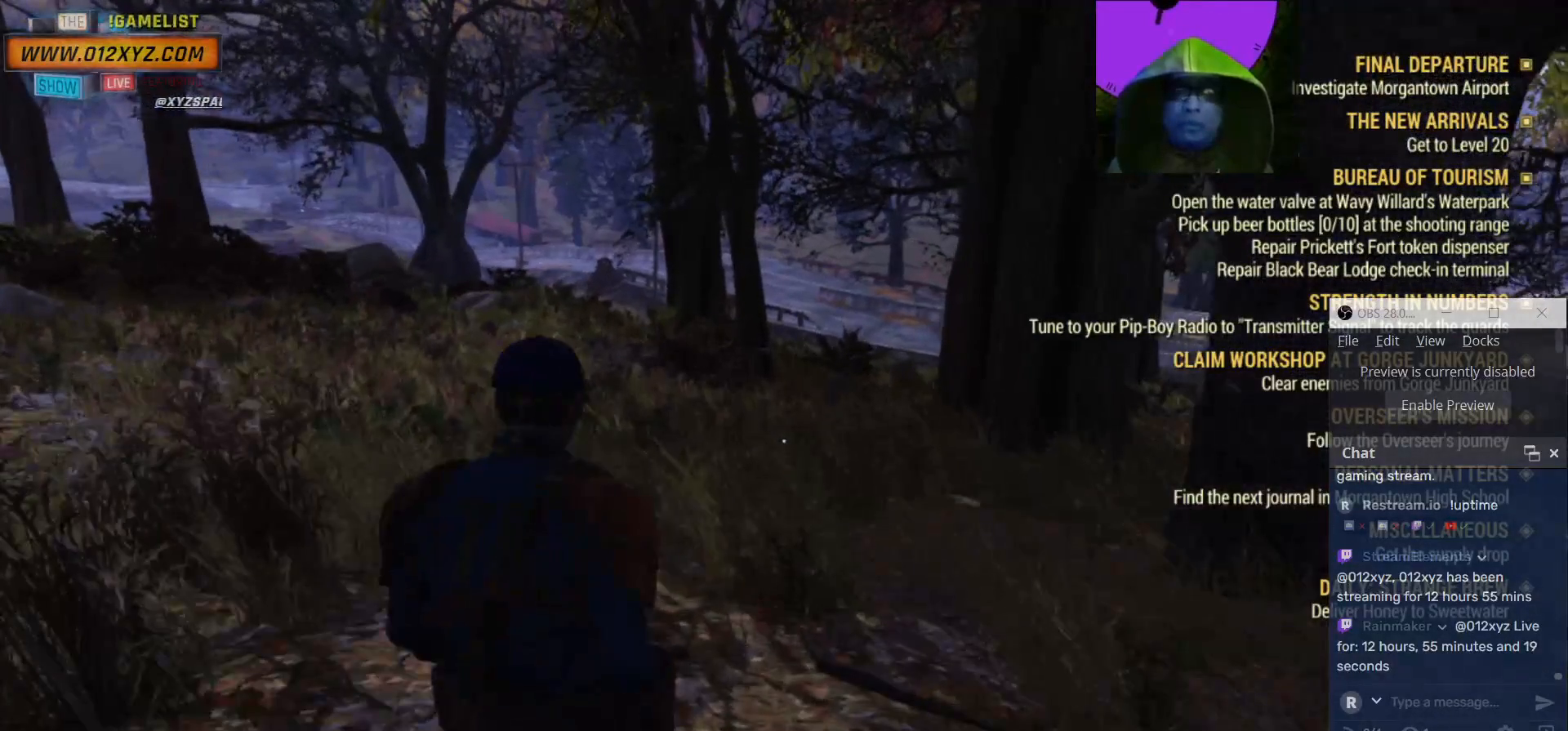
{"keys": [], "mouse": [], "events": []}
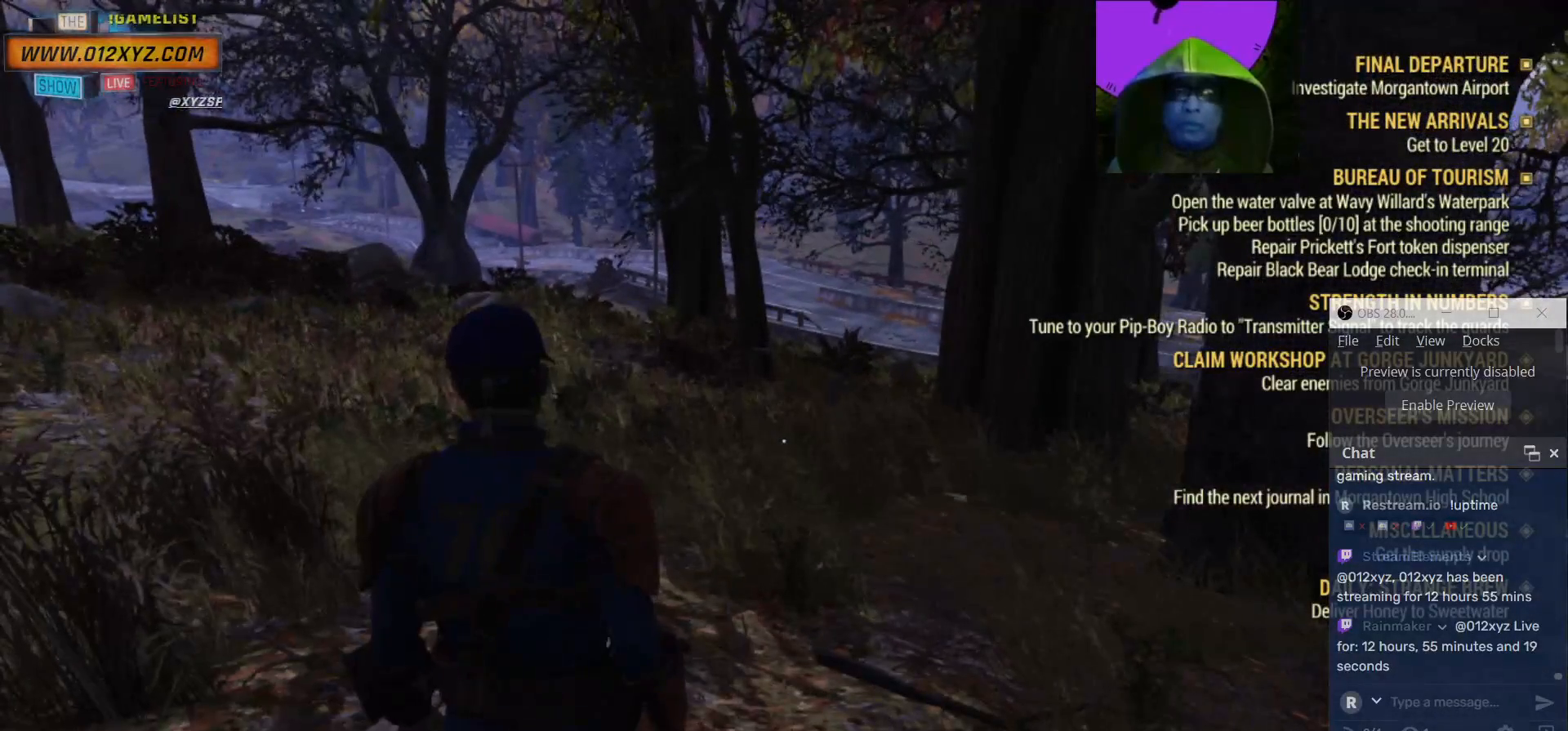
{"keys": [], "mouse": [], "events": []}
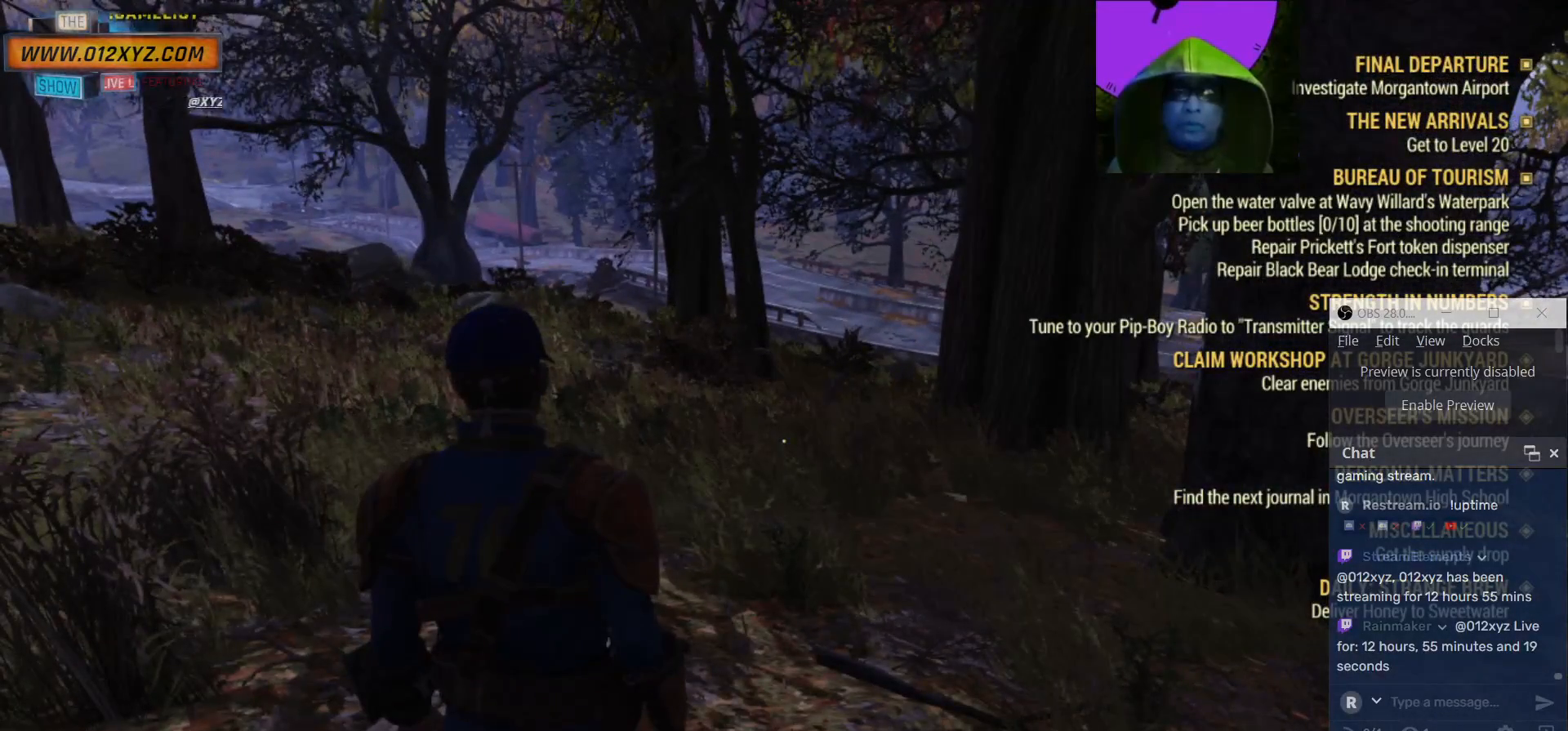
{"keys": [], "mouse": [], "events": []}
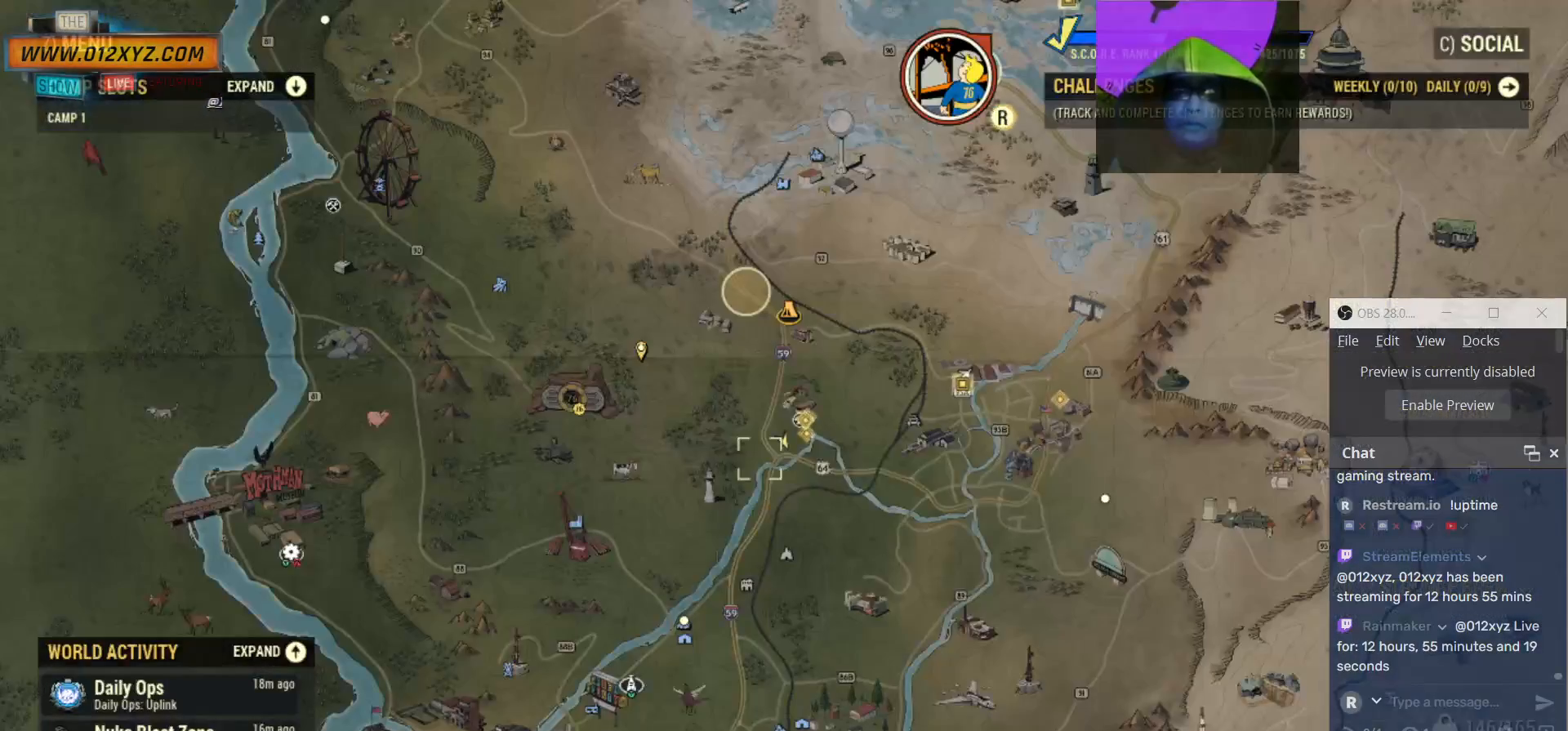
{"keys": [], "mouse": [], "events": []}
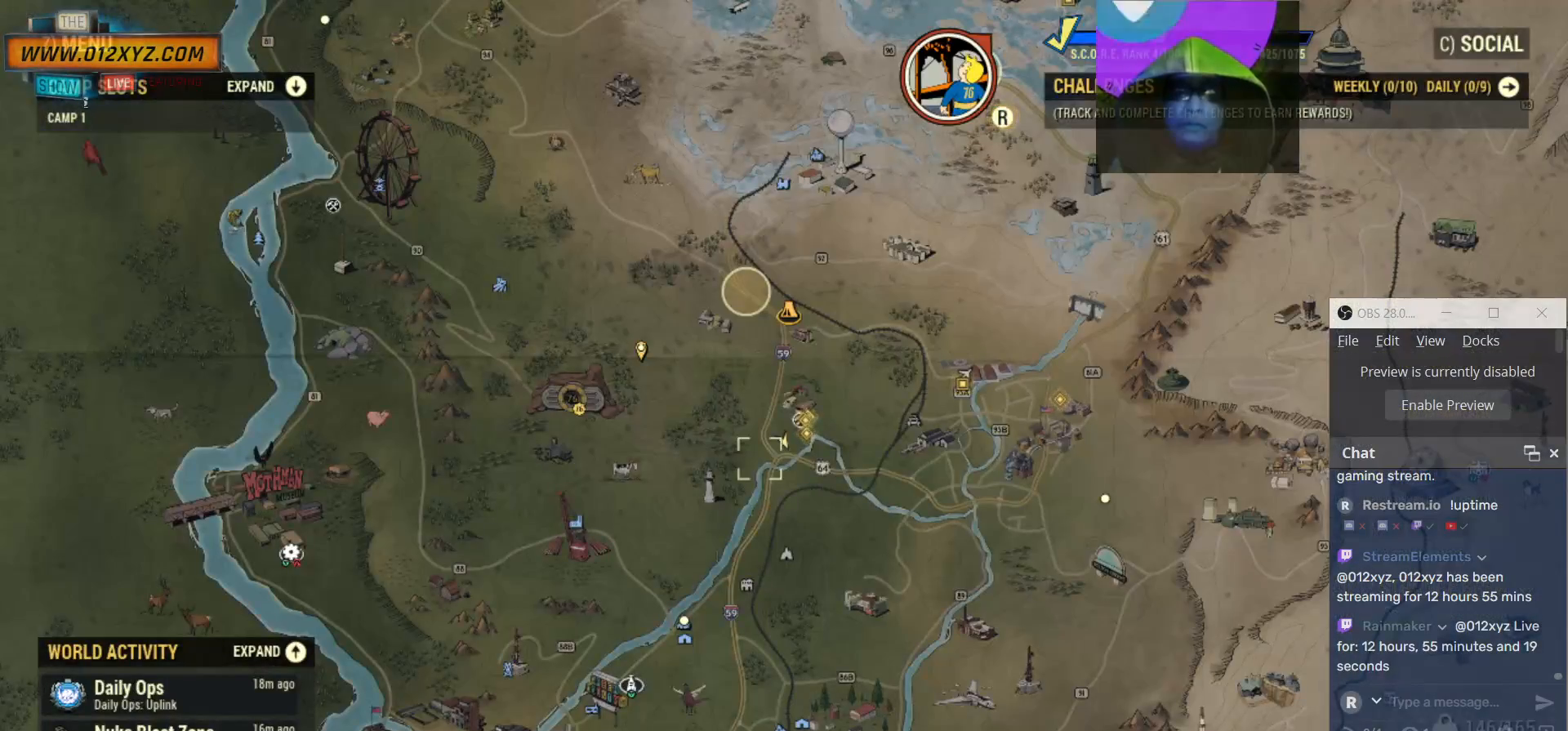
{"keys": [], "mouse": [], "events": []}
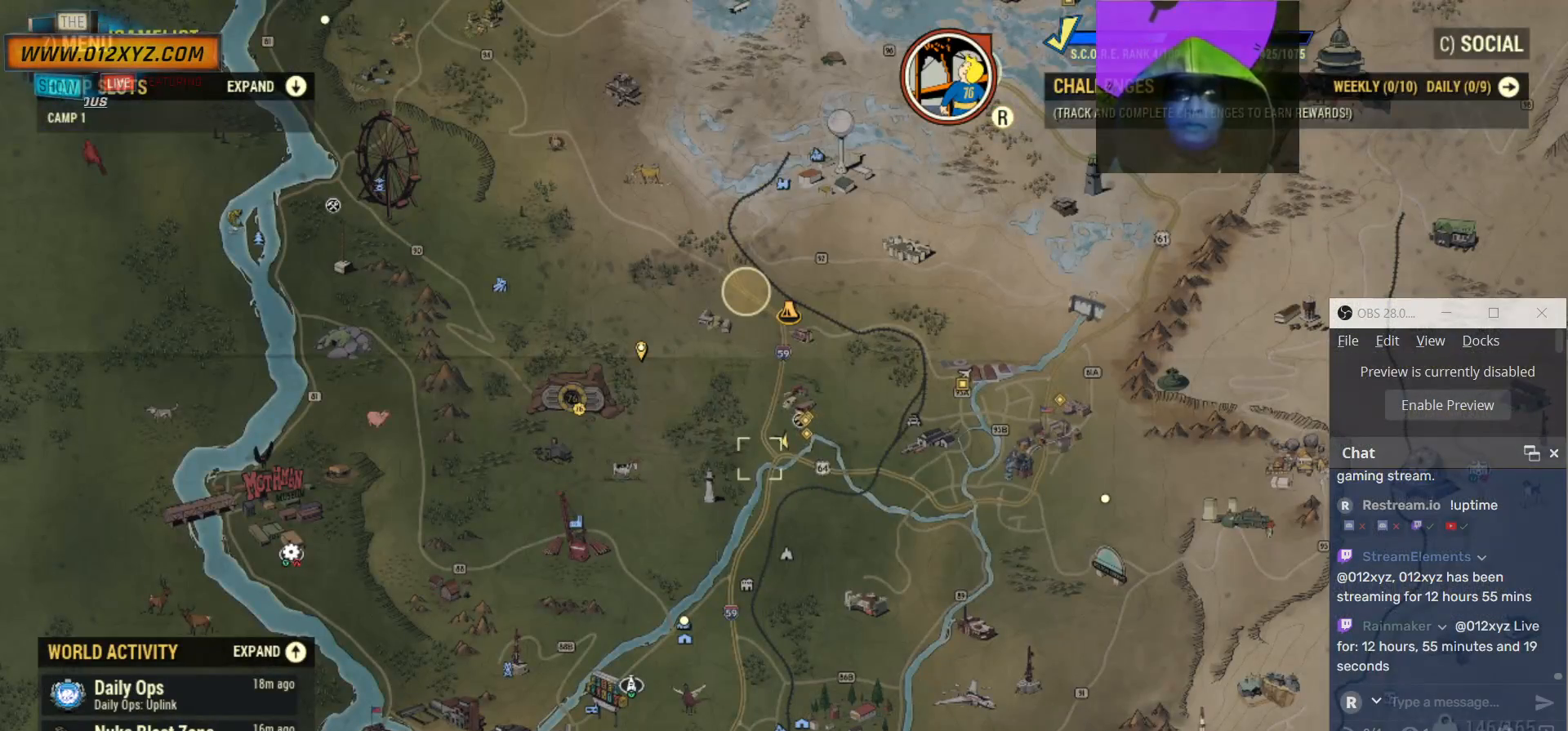
{"keys": [], "mouse": [], "events": []}
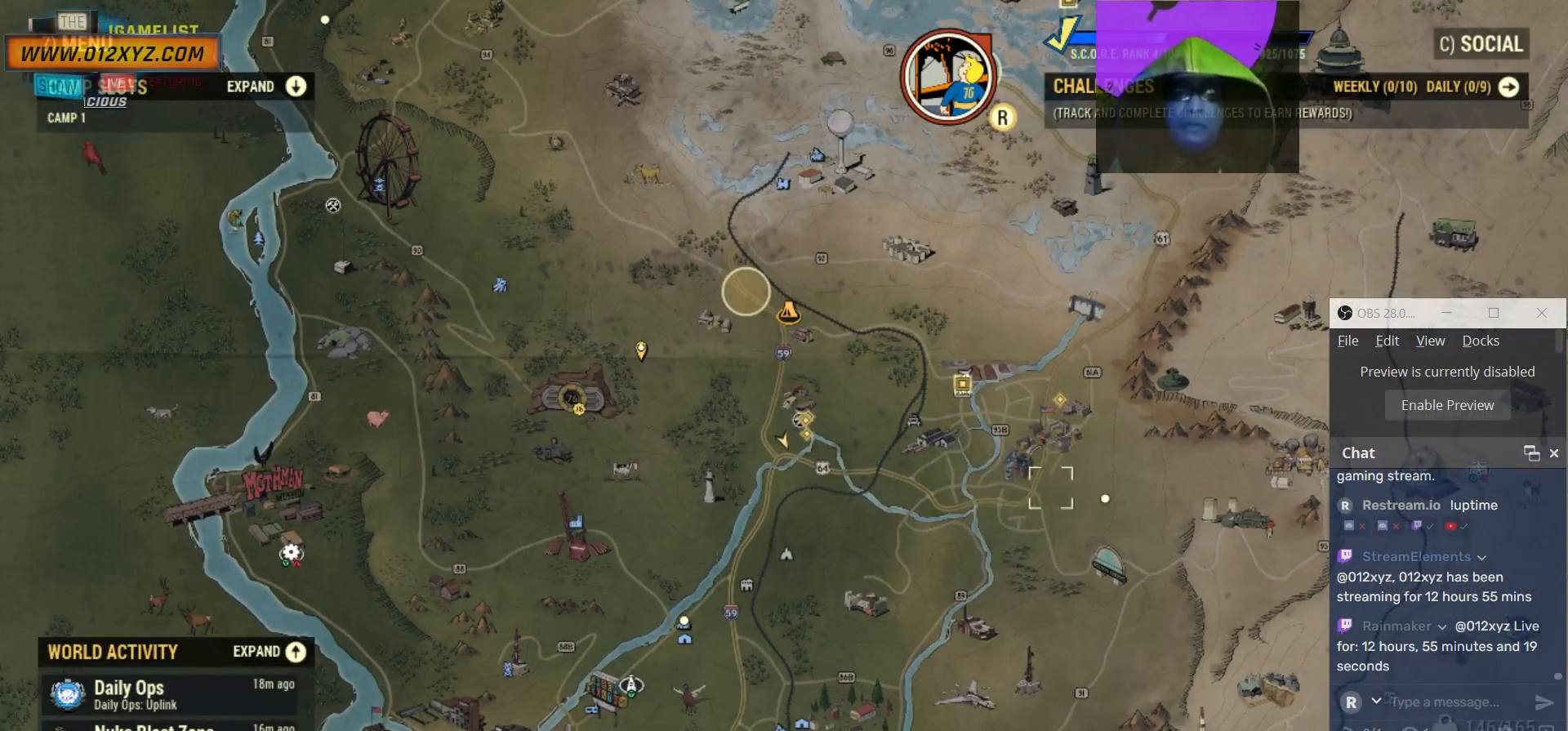
{"keys": [], "mouse": [], "events": []}
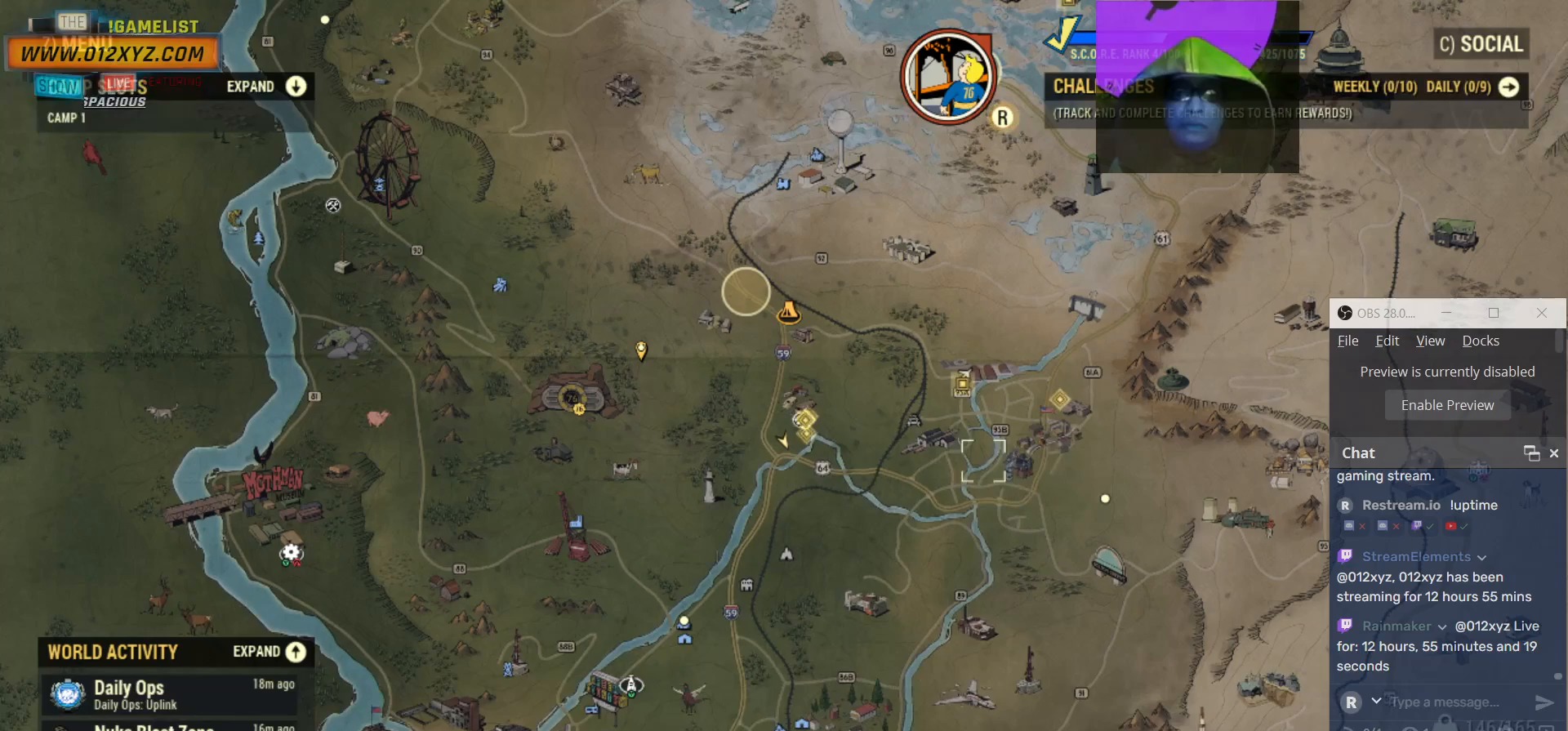
{"keys": [], "mouse": [], "events": []}
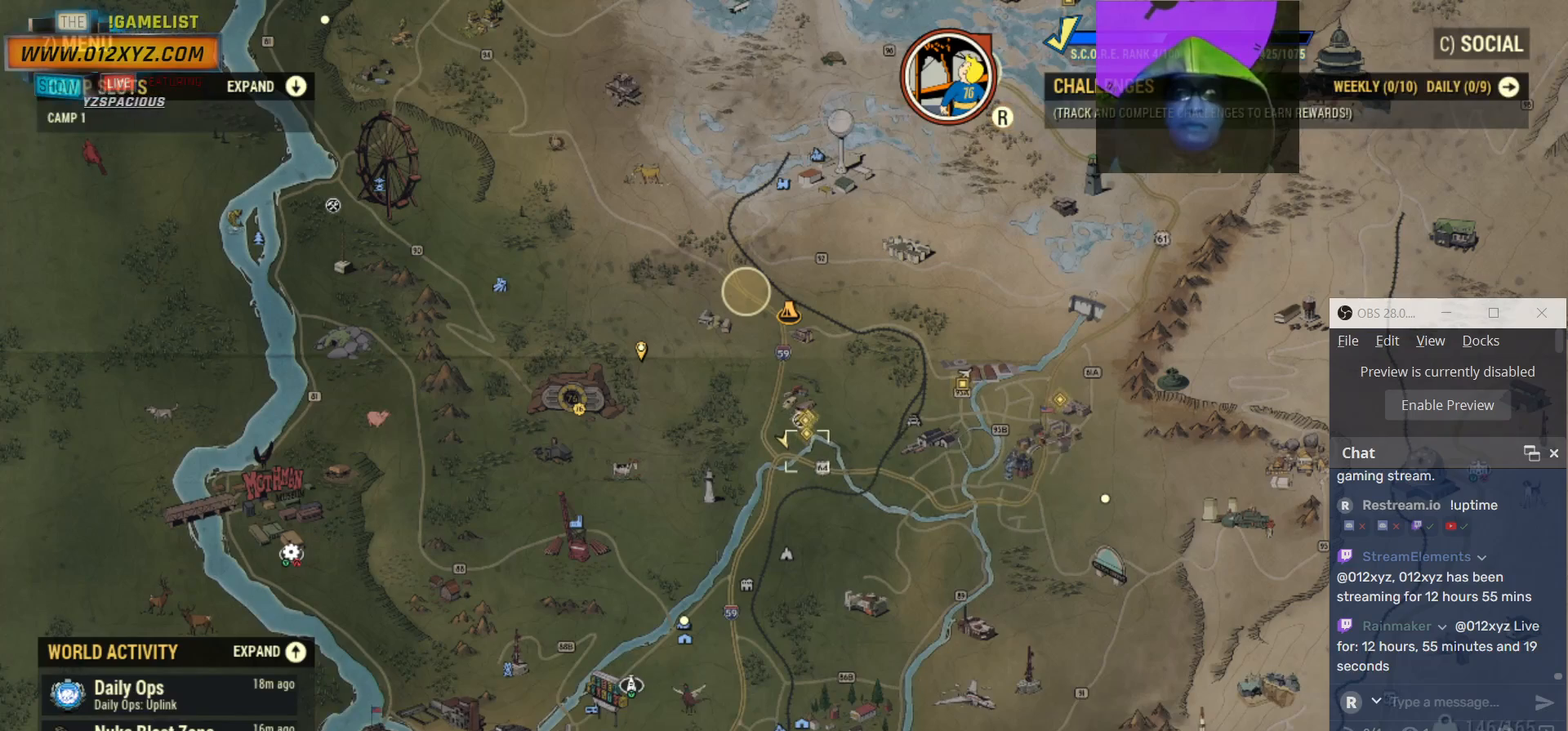
{"keys": [], "mouse": [], "events": []}
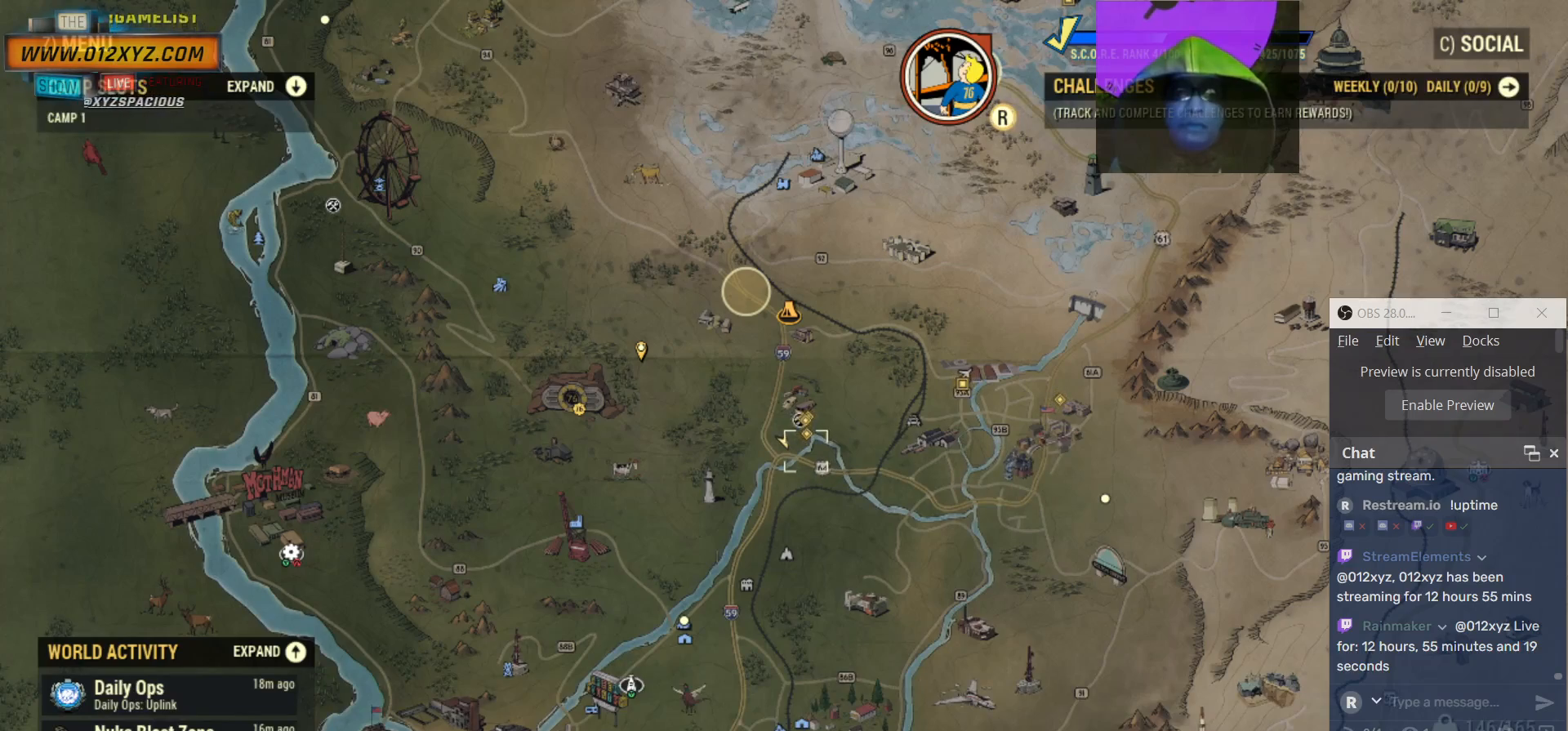
{"keys": [], "mouse": [], "events": [[33, "mouse_wheel", "down"], [133, "mouse_wheel", "up"]]}